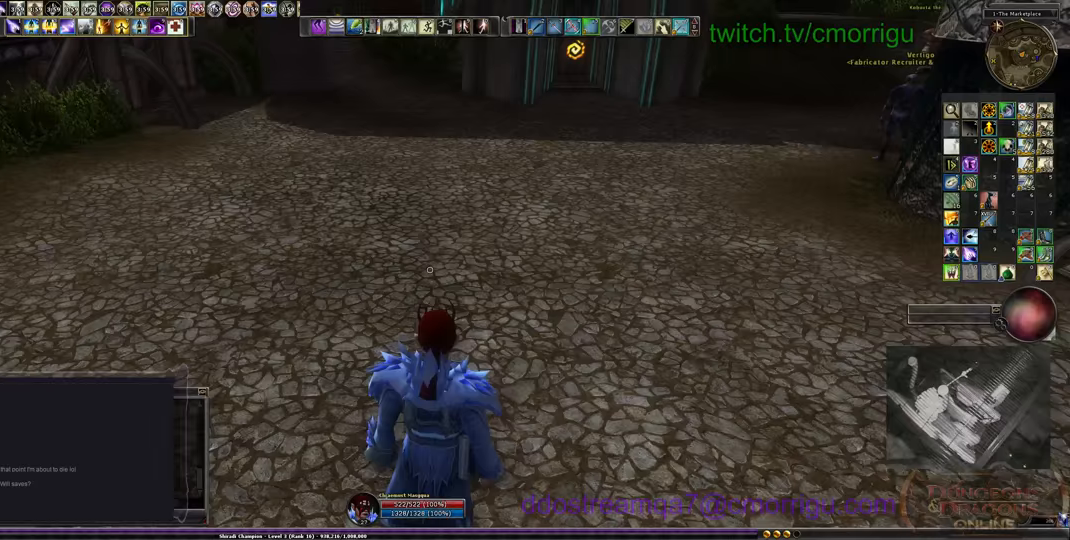
Gameplay with keyboard; each line is a JSON object with the keys held at the frame after it. "events" lists presses ("down") and releases ("up") of ".", "/", "0", "1", "2", "3", "4", "5", "6", "7", "8", "9", "a", "b", "backslash", "backspace", "c", "caps_lock", "comma", "ctrl_l", "ctrl_r", "d", "e", "equals", "escape", "f", "f1", "f10", "f11", "f12", "f2", "f3", "f4", "f5", "f6", "f7", "f8", "f9", "g", "h", "i", "j", "k", "l", "lbracket", "m", "minus", "n", "o", "p", "q", "quote", "r", "rbracket", "return", "s", "semicolon", "shift_l", "shift_r", "space", "t", "tab", "tilde", "u", "v", "w", "x", "y" and "z" between this image and that frame as [ms after this image, input, new state], when the widget could be followed in between. No other keys are recorded. Mouse input is not recorded.
{"keys": [], "events": []}
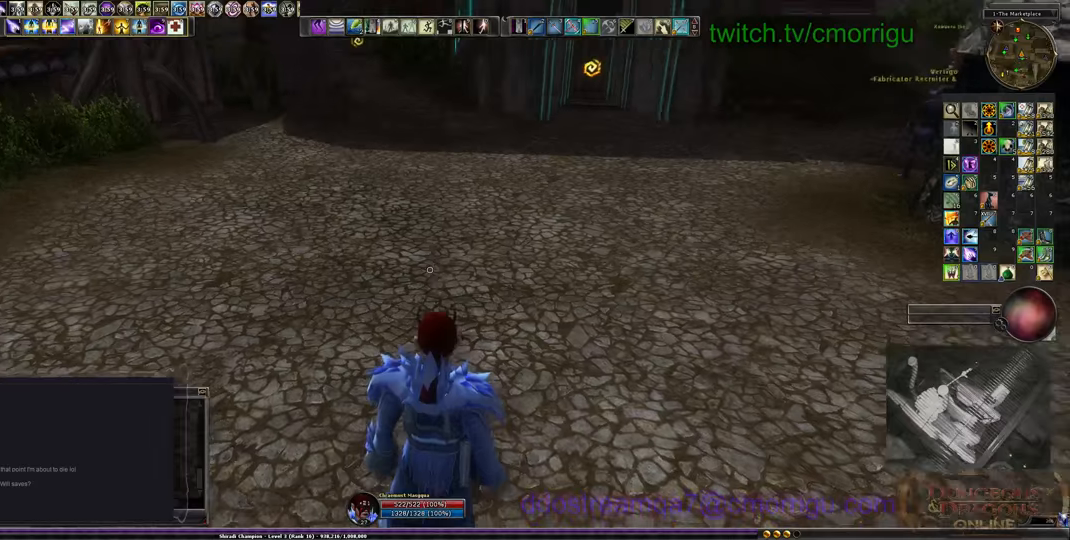
{"keys": ["w"], "events": [[33, "w", "down"]]}
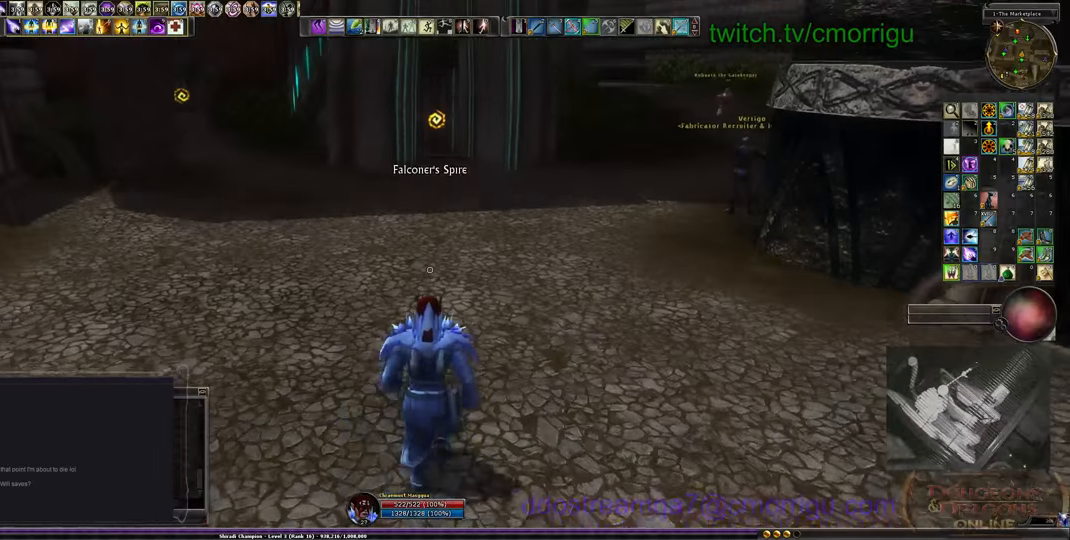
{"keys": ["w"], "events": []}
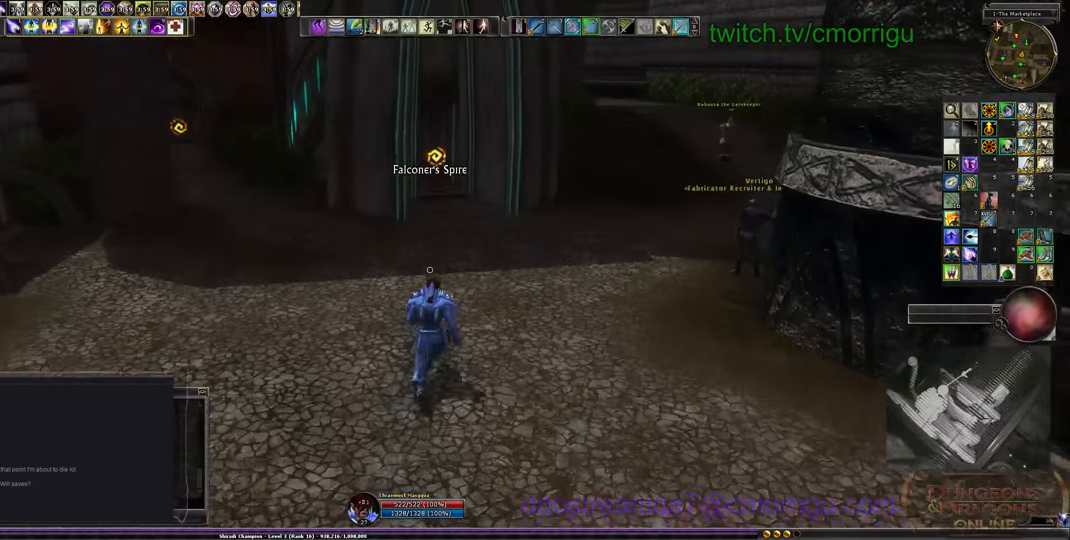
{"keys": ["w"], "events": []}
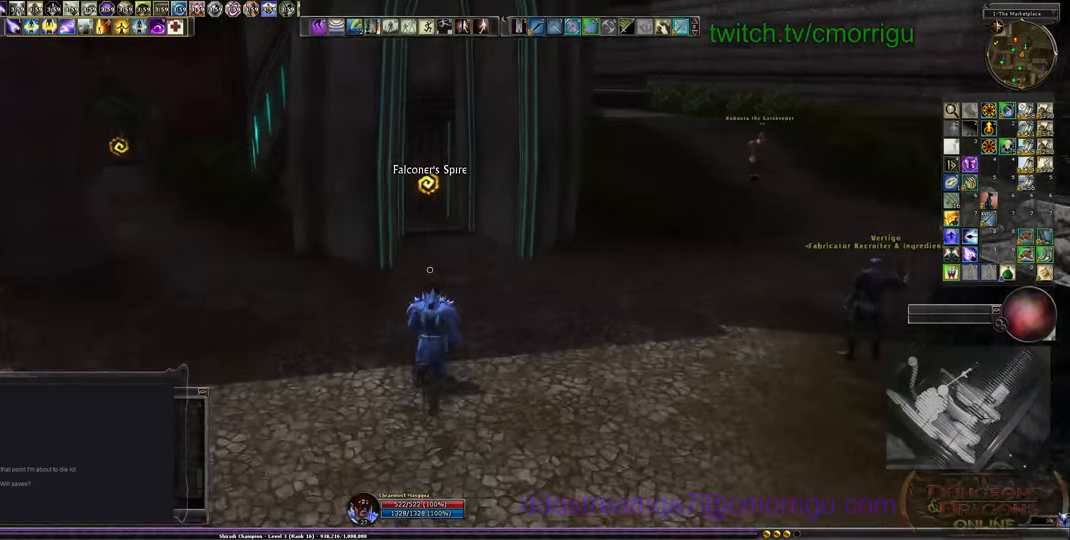
{"keys": ["w"], "events": []}
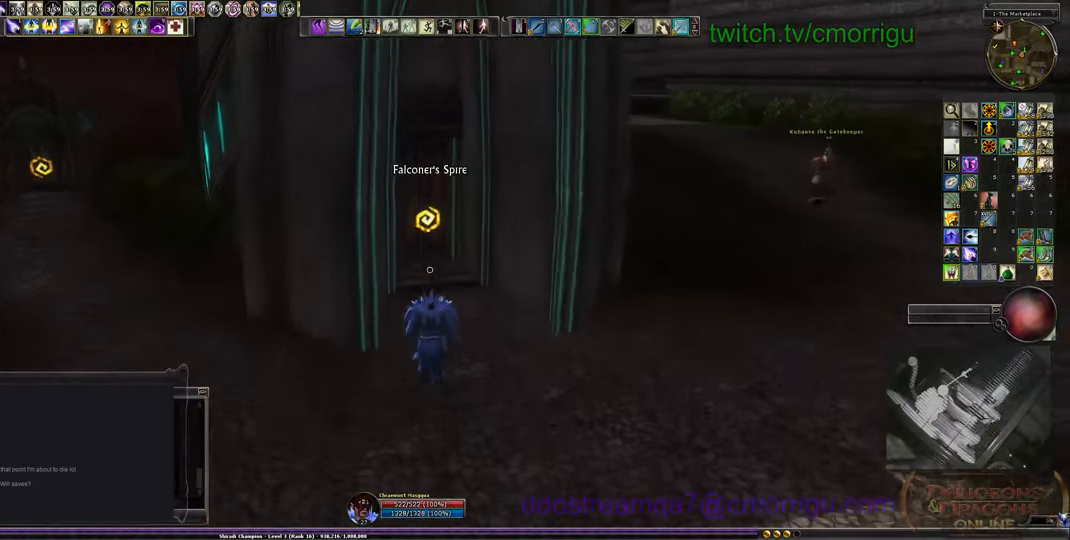
{"keys": [], "events": [[367, "w", "up"]]}